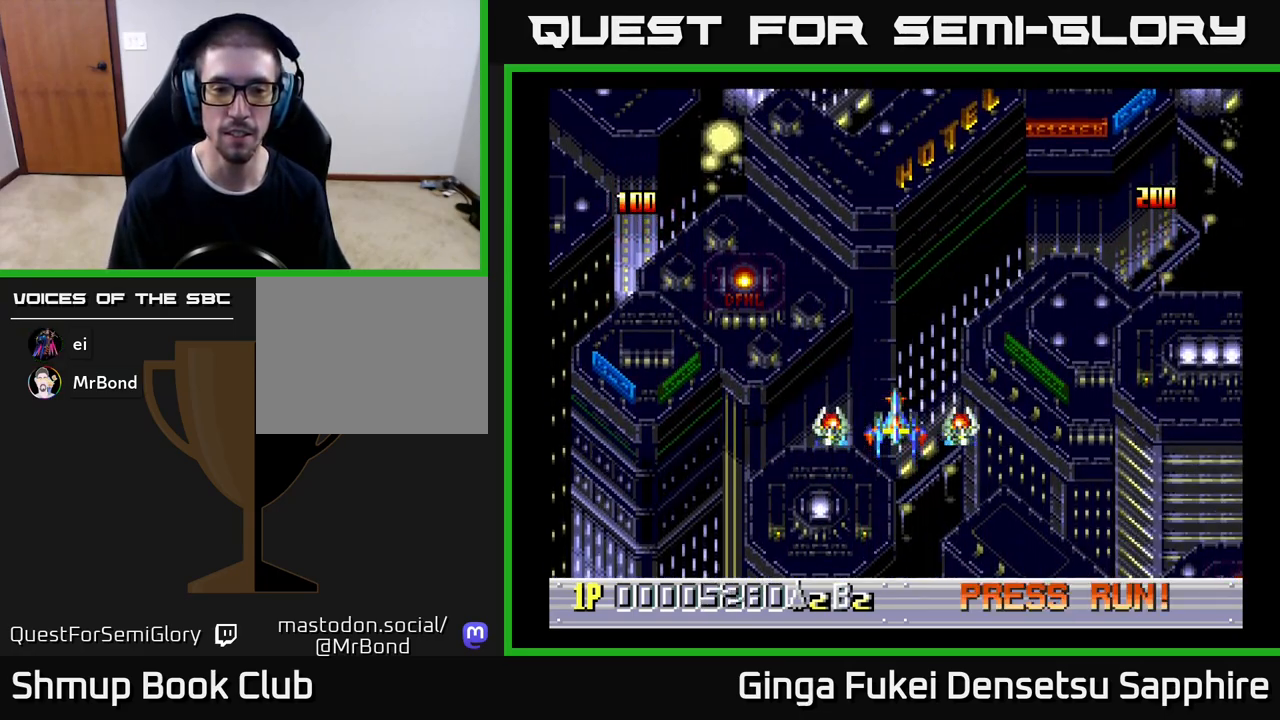
Gameplay with a controller (Xbox layout); each line is a JSON object with the inputs held at the frame after it. "events" lists button and stick changes between this image and that frame as [ms after this image, input, new state], when the widget could be followed in between. Not read: L3 R3 right_stick.
{"buttons": [], "left_stick": "center", "events": []}
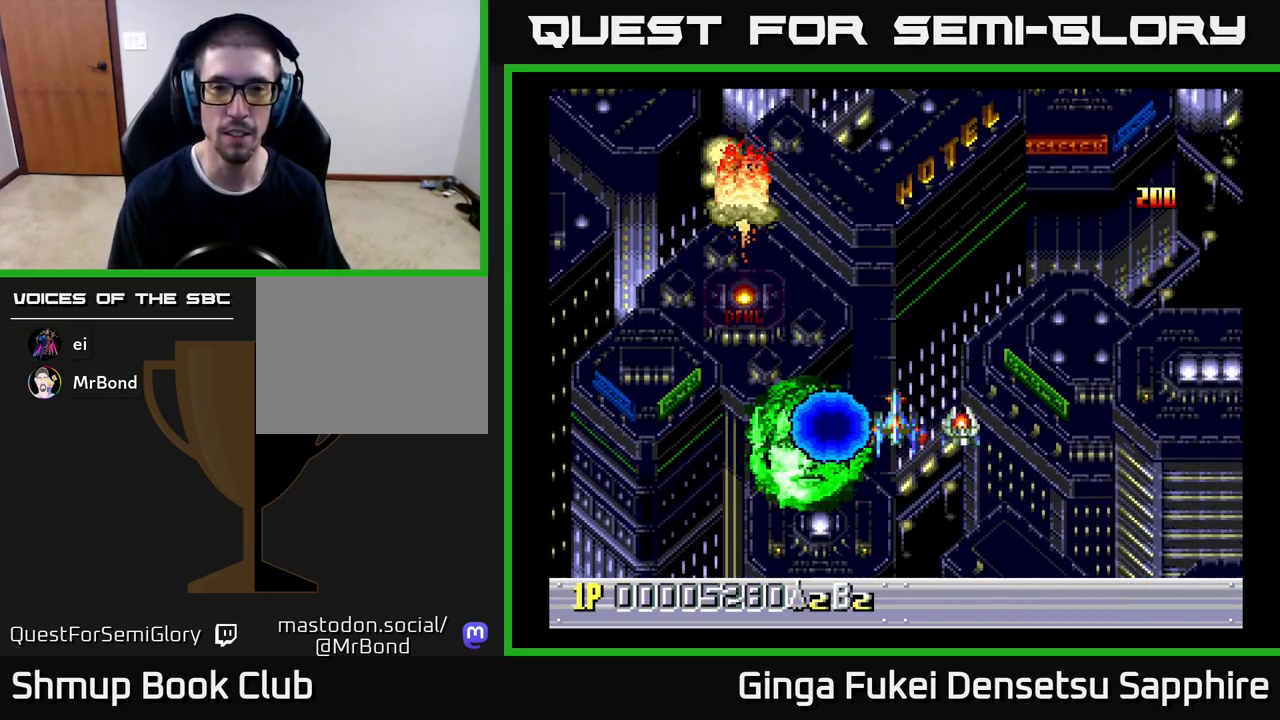
{"buttons": [], "left_stick": "center", "events": []}
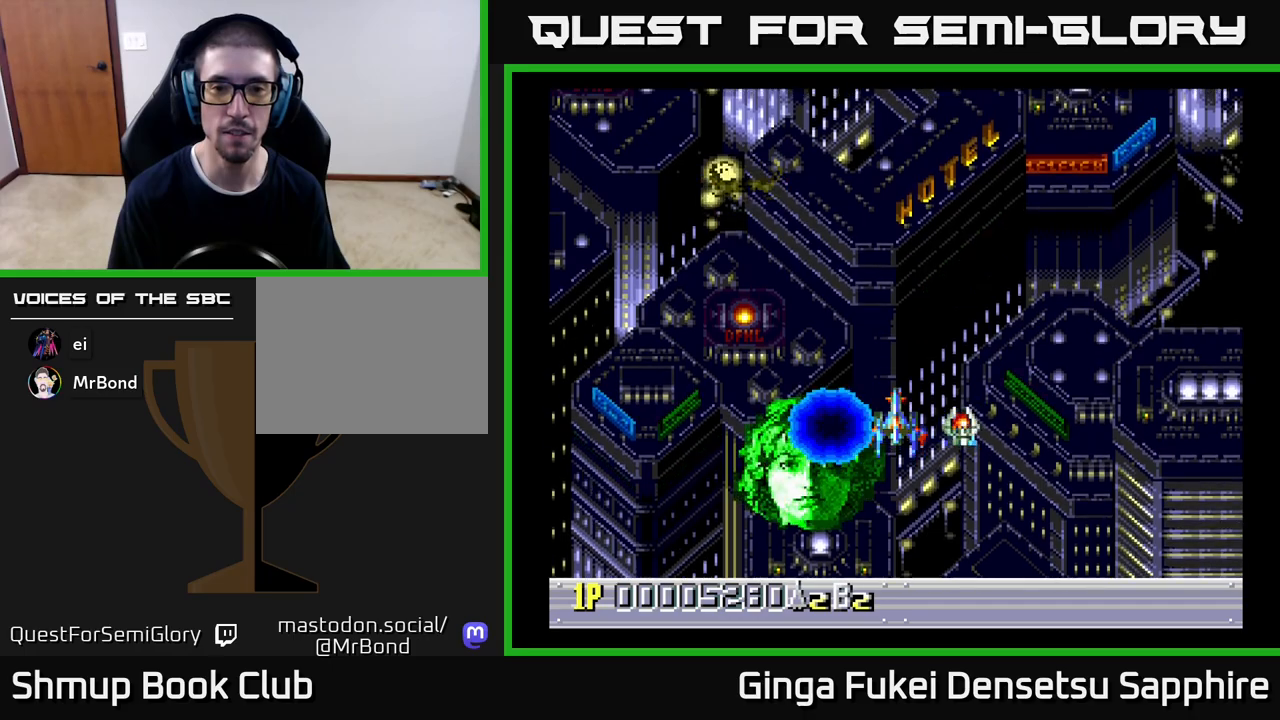
{"buttons": [], "left_stick": "center", "events": []}
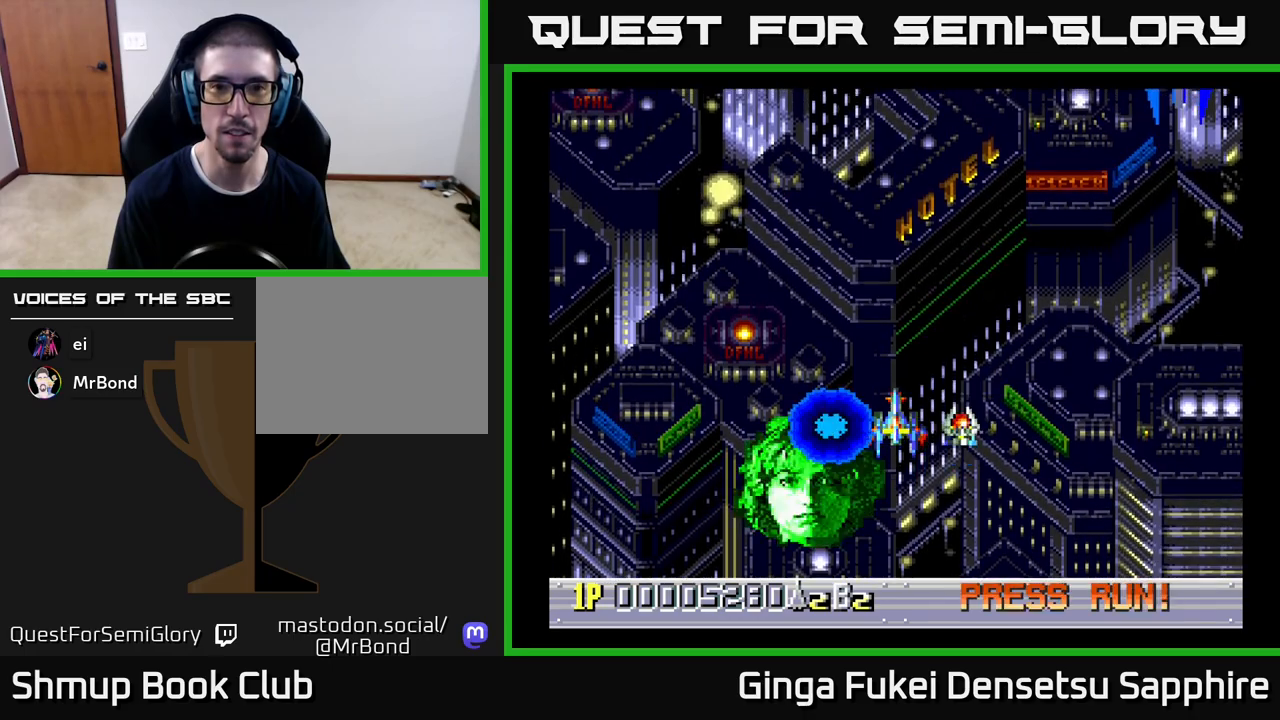
{"buttons": [], "left_stick": "center", "events": []}
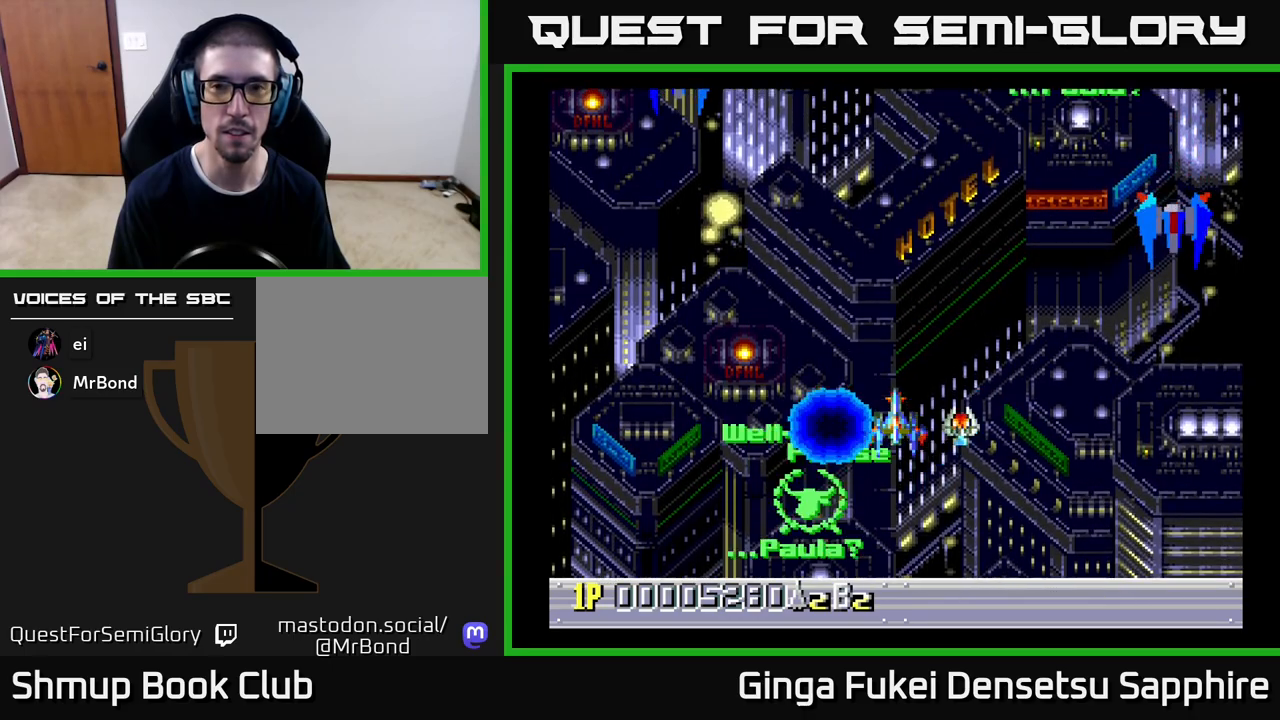
{"buttons": ["DPAD_DOWN", "DPAD_LEFT"], "left_stick": "center", "events": [[100, "DPAD_LEFT", "down"], [100, "DPAD_UP", "down"], [267, "DPAD_LEFT", "up"], [300, "A", "down"], [300, "DPAD_UP", "up"], [317, "DPAD_DOWN", "down"], [350, "A", "up"], [467, "DPAD_LEFT", "down"]]}
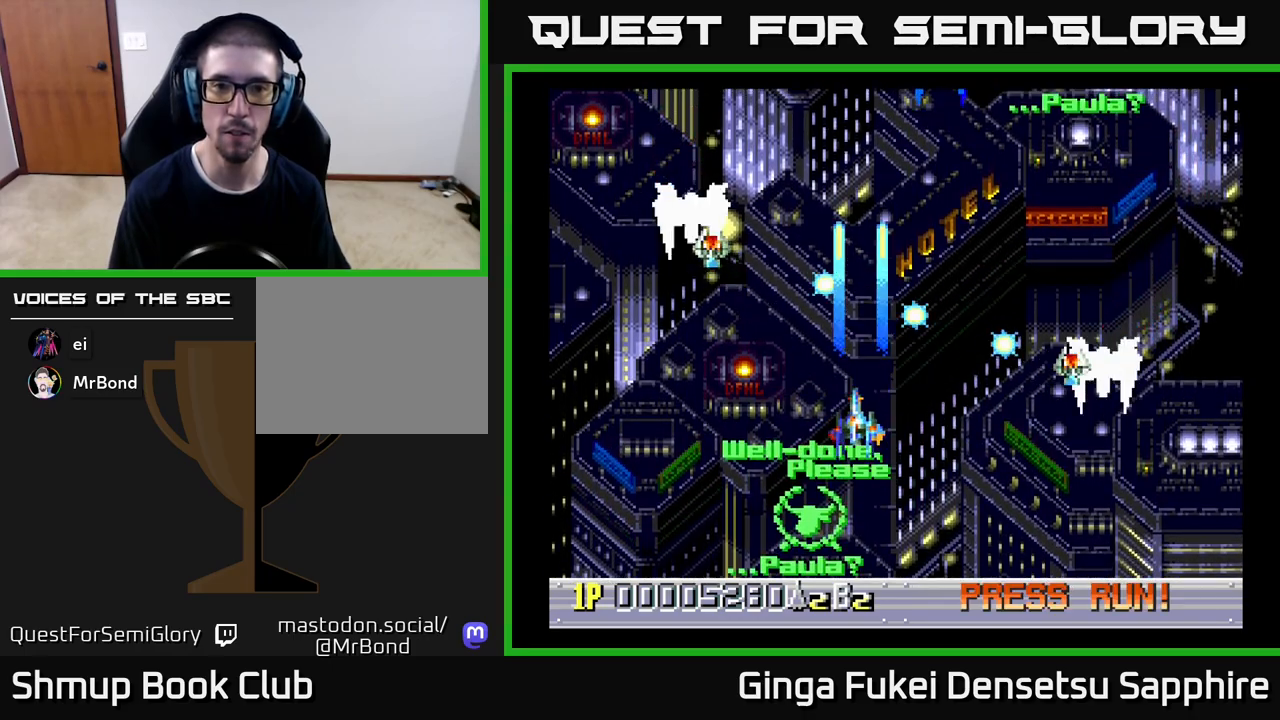
{"buttons": ["DPAD_DOWN", "DPAD_RIGHT"], "left_stick": "center", "events": [[150, "DPAD_LEFT", "up"], [350, "DPAD_RIGHT", "down"]]}
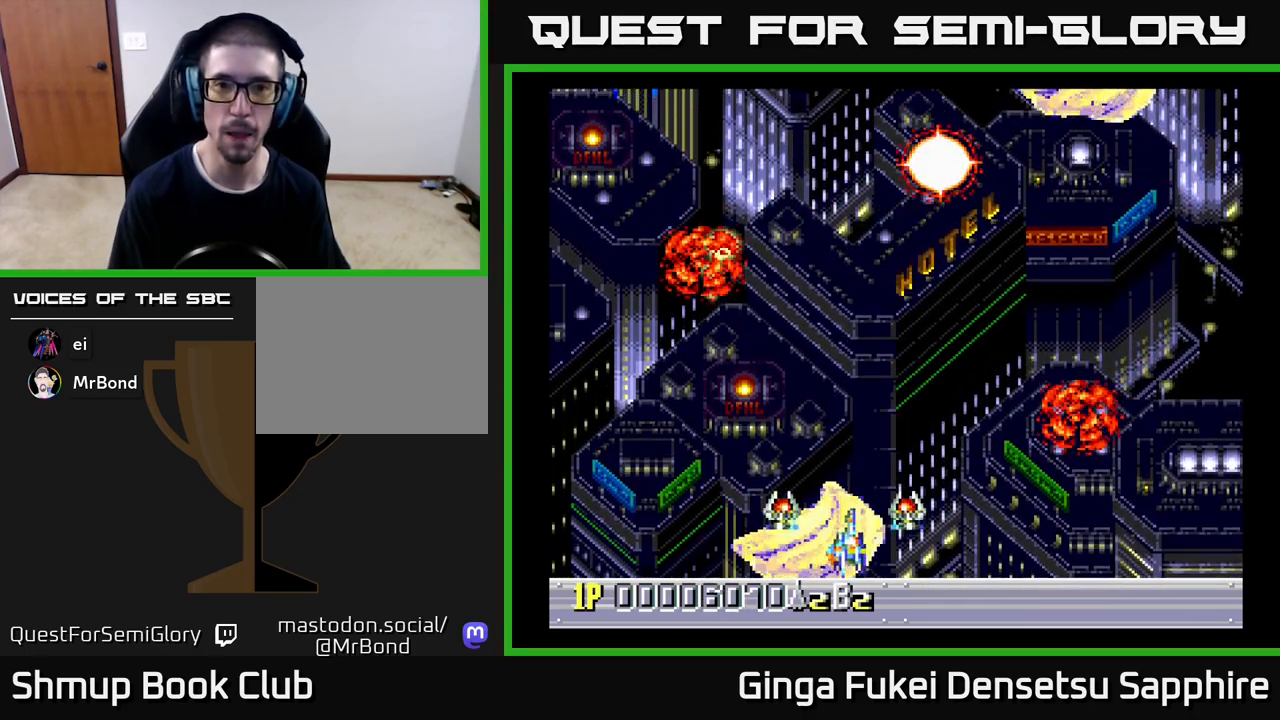
{"buttons": ["DPAD_UP", "DPAD_RIGHT"], "left_stick": "center", "events": [[83, "DPAD_DOWN", "up"], [117, "DPAD_UP", "down"], [183, "DPAD_RIGHT", "up"], [267, "DPAD_LEFT", "down"], [417, "DPAD_LEFT", "up"], [433, "DPAD_RIGHT", "down"]]}
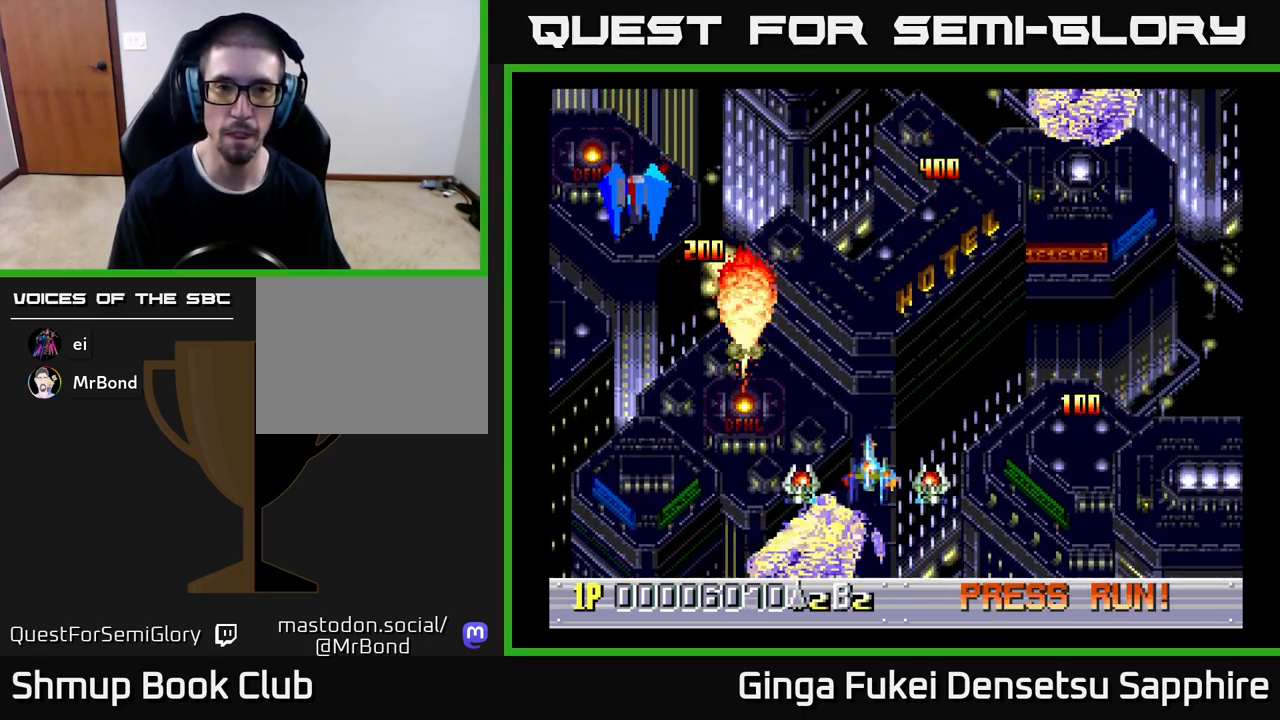
{"buttons": ["DPAD_UP", "DPAD_RIGHT"], "left_stick": "center", "events": [[50, "DPAD_UP", "up"], [117, "DPAD_DOWN", "down"], [183, "DPAD_RIGHT", "up"], [333, "DPAD_RIGHT", "down"], [400, "DPAD_DOWN", "up"], [417, "DPAD_UP", "down"]]}
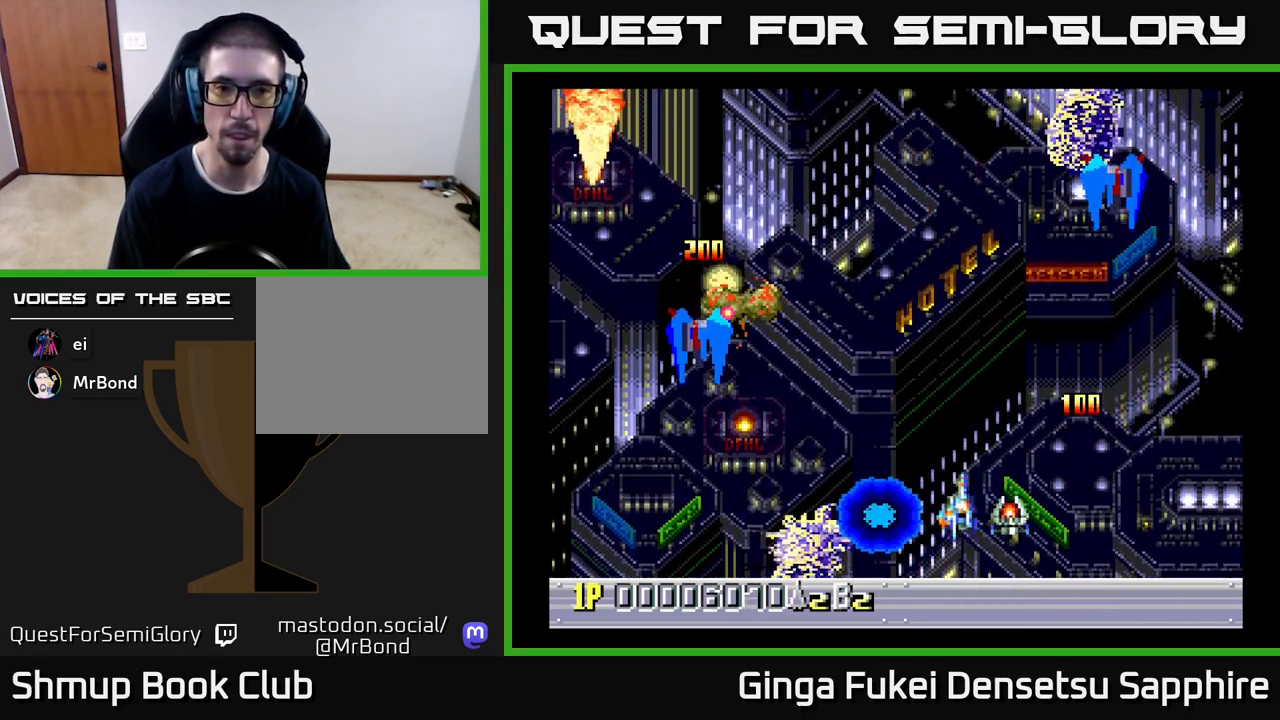
{"buttons": ["DPAD_RIGHT"], "left_stick": "center", "events": [[67, "DPAD_UP", "up"], [100, "A", "down"], [100, "DPAD_DOWN", "down"], [150, "DPAD_RIGHT", "up"], [167, "A", "up"], [250, "DPAD_RIGHT", "down"], [300, "DPAD_DOWN", "up"]]}
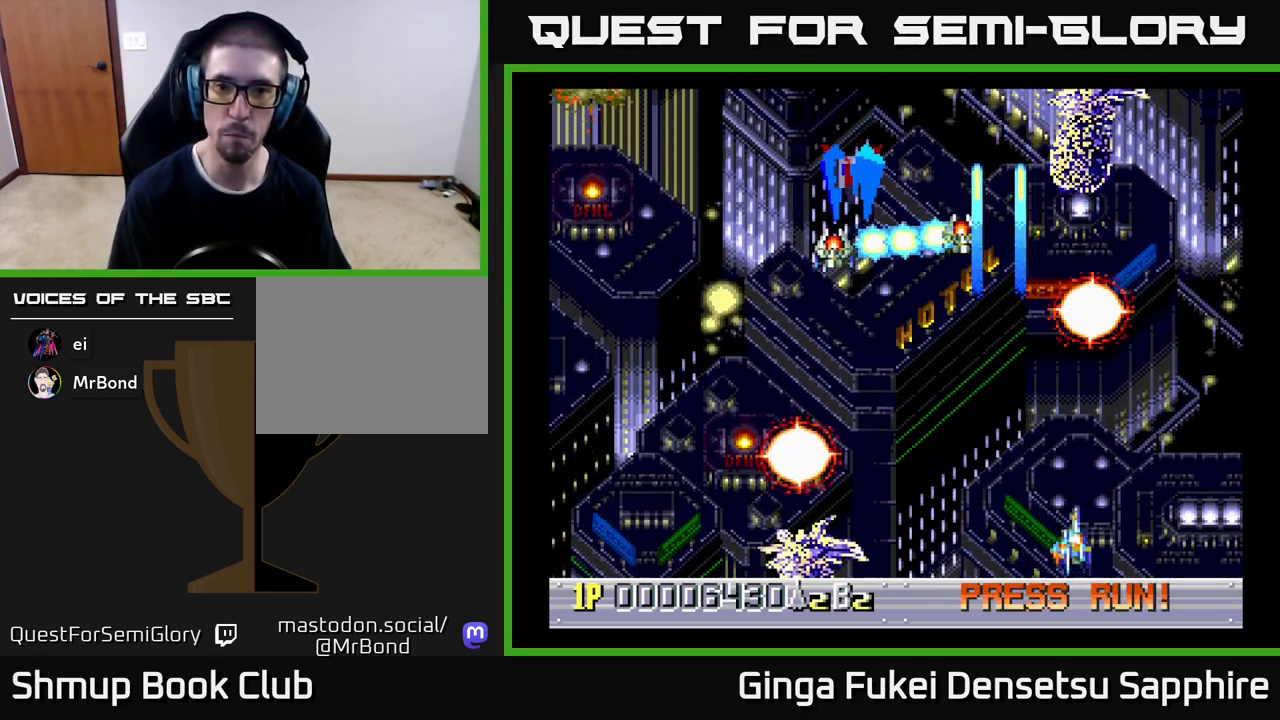
{"buttons": ["DPAD_LEFT"], "left_stick": "center", "events": [[67, "DPAD_UP", "down"], [283, "DPAD_RIGHT", "up"], [333, "DPAD_LEFT", "down"], [400, "DPAD_UP", "up"]]}
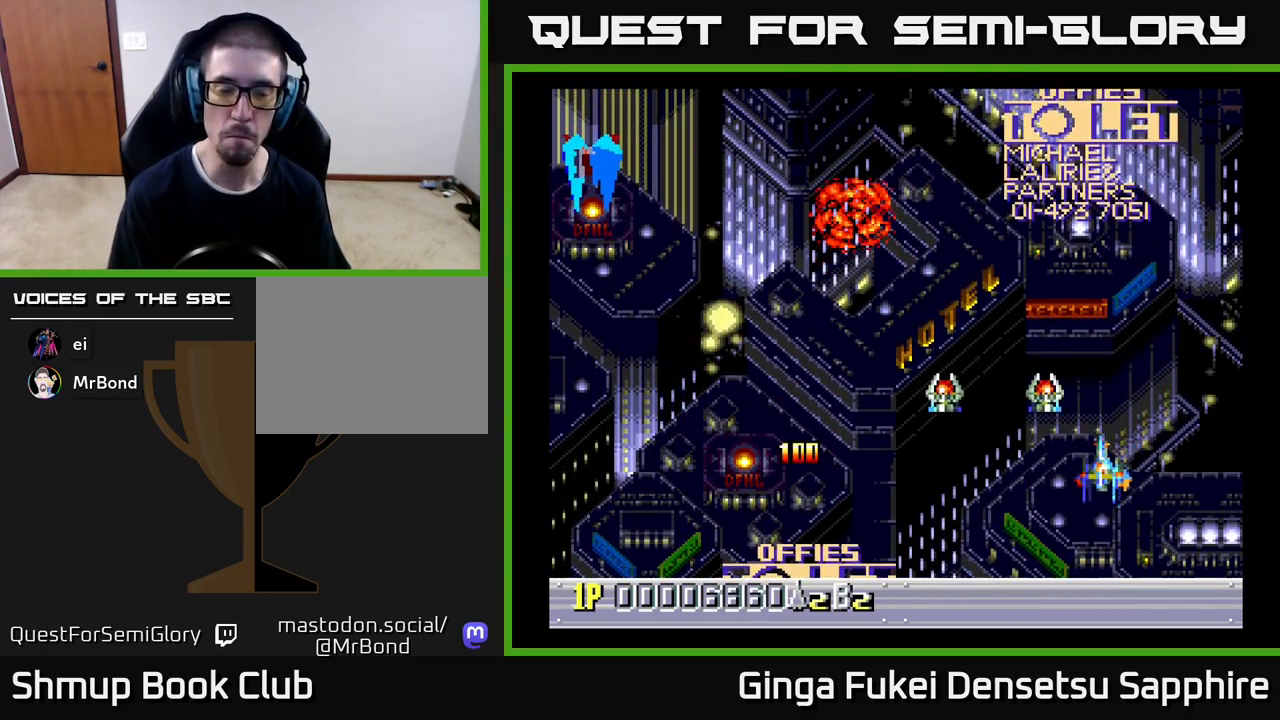
{"buttons": ["DPAD_LEFT"], "left_stick": "center", "events": []}
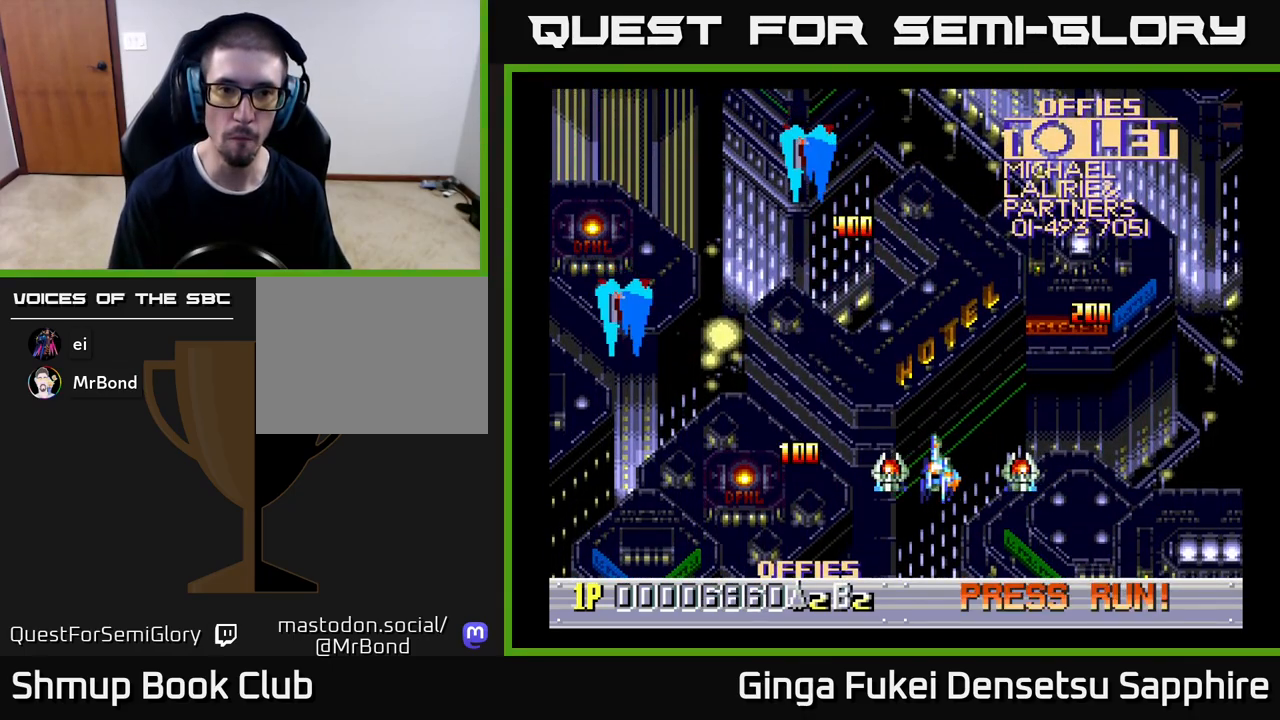
{"buttons": ["DPAD_DOWN", "DPAD_RIGHT"], "left_stick": "center", "events": [[67, "DPAD_DOWN", "down"], [150, "DPAD_LEFT", "up"], [367, "DPAD_RIGHT", "down"]]}
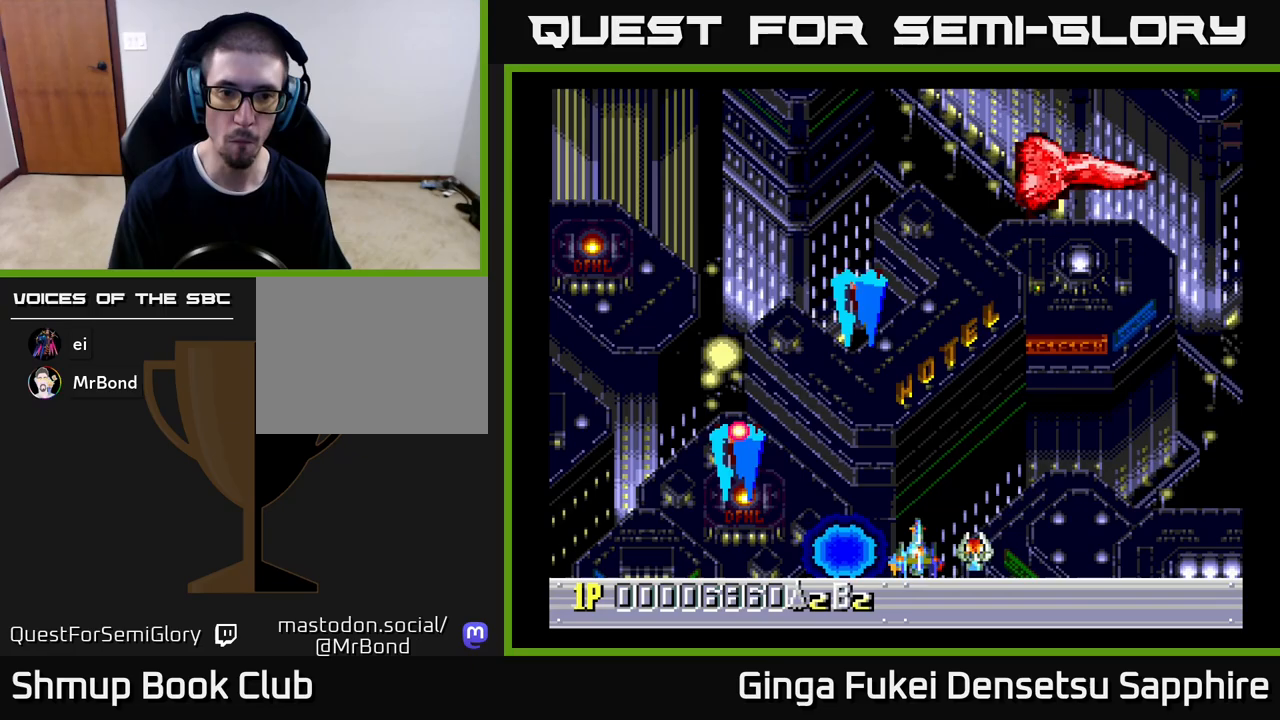
{"buttons": ["DPAD_UP", "DPAD_RIGHT"], "left_stick": "center", "events": [[67, "DPAD_DOWN", "up"], [133, "A", "down"], [167, "A", "up"], [283, "DPAD_UP", "down"]]}
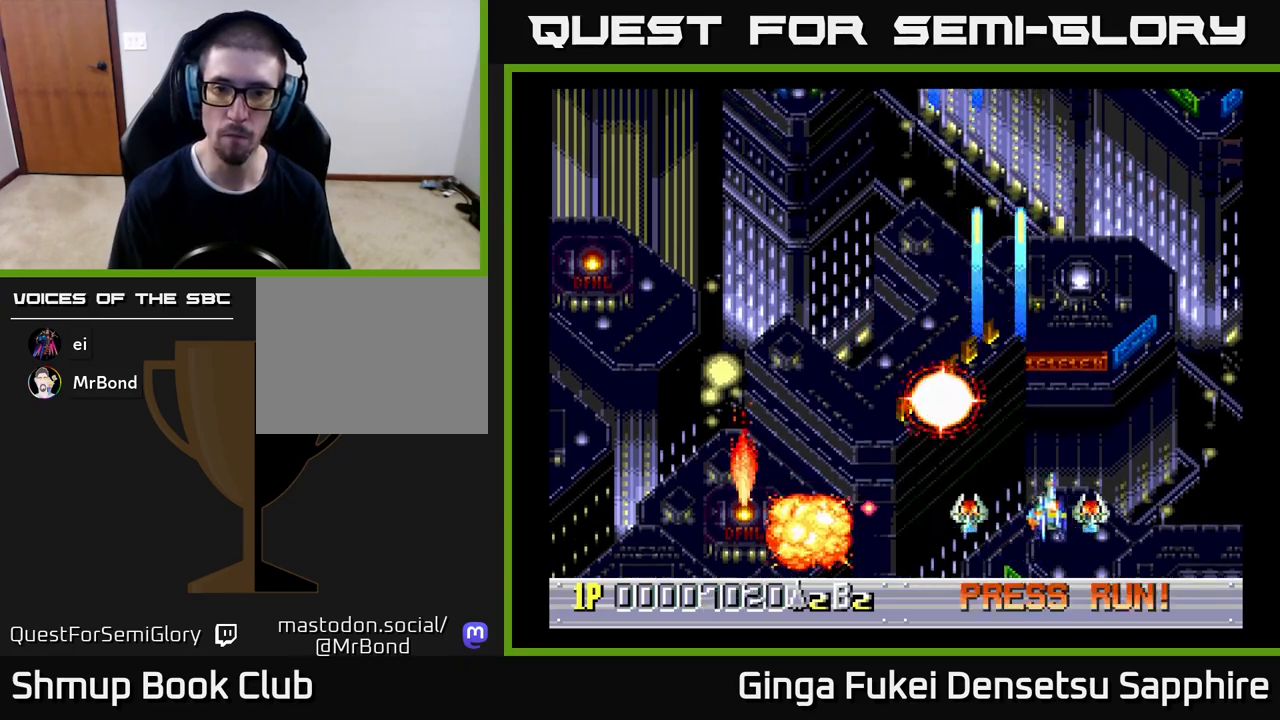
{"buttons": ["DPAD_LEFT"], "left_stick": "center", "events": [[167, "DPAD_RIGHT", "up"], [217, "DPAD_LEFT", "down"], [300, "DPAD_UP", "up"]]}
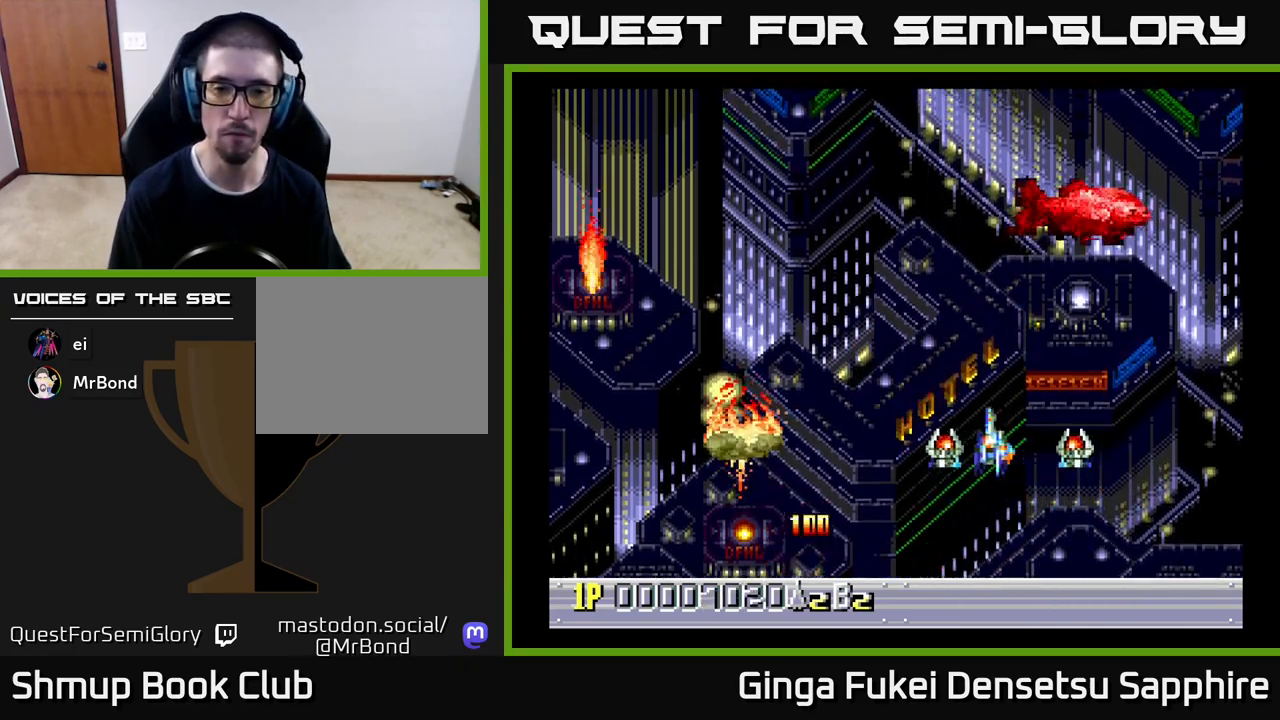
{"buttons": ["DPAD_UP"], "left_stick": "center", "events": [[300, "DPAD_UP", "down"], [400, "DPAD_LEFT", "up"]]}
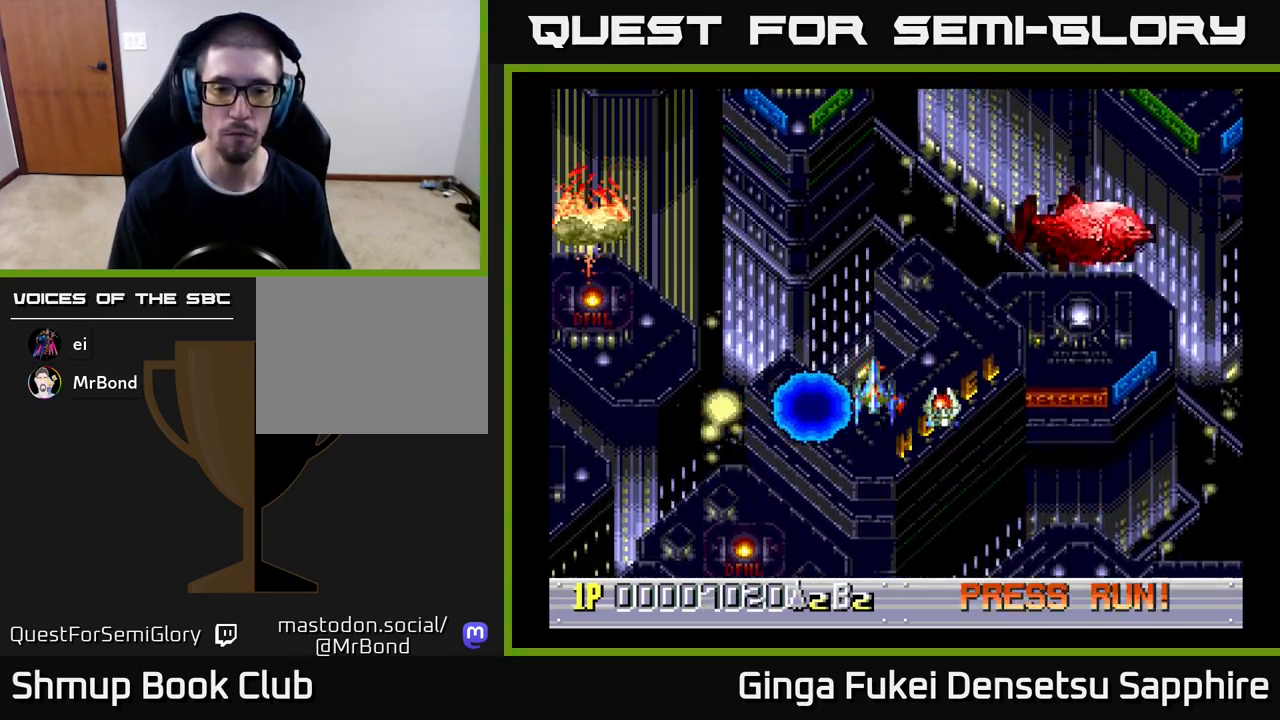
{"buttons": [], "left_stick": "center", "events": [[100, "DPAD_UP", "up"]]}
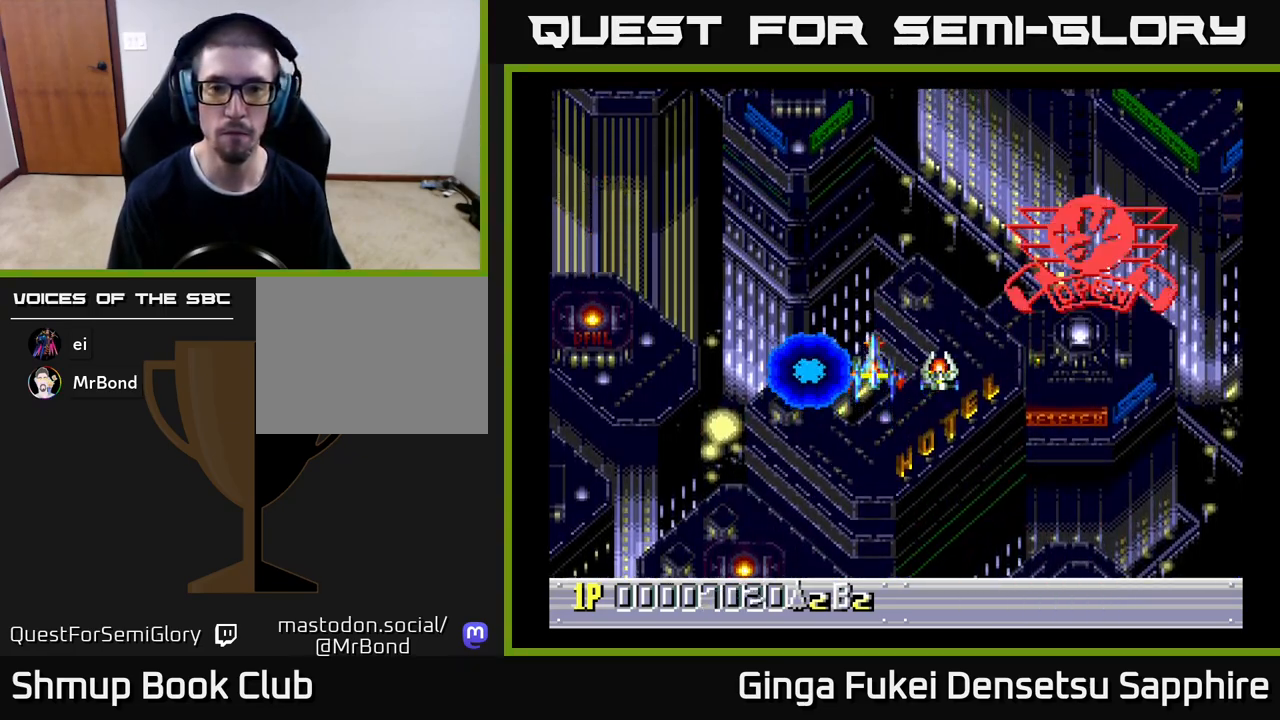
{"buttons": [], "left_stick": "center", "events": [[67, "DPAD_RIGHT", "down"], [83, "DPAD_RIGHT", "up"]]}
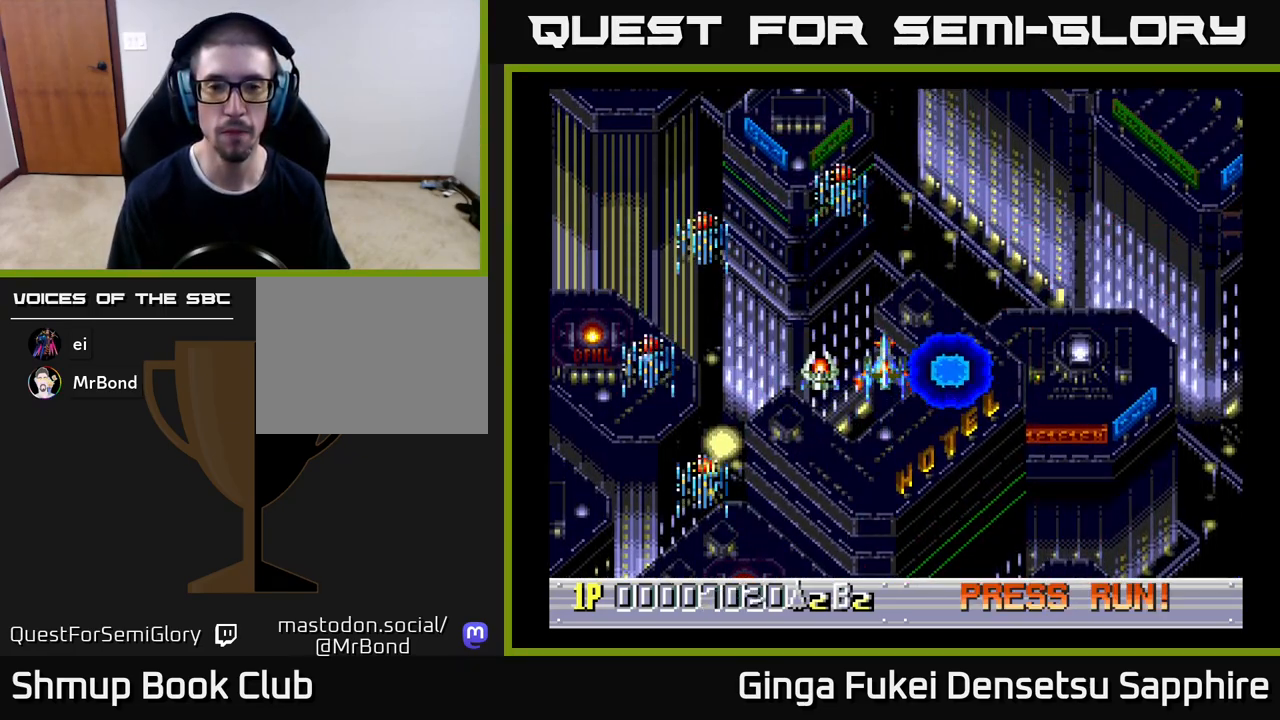
{"buttons": [], "left_stick": "center", "events": []}
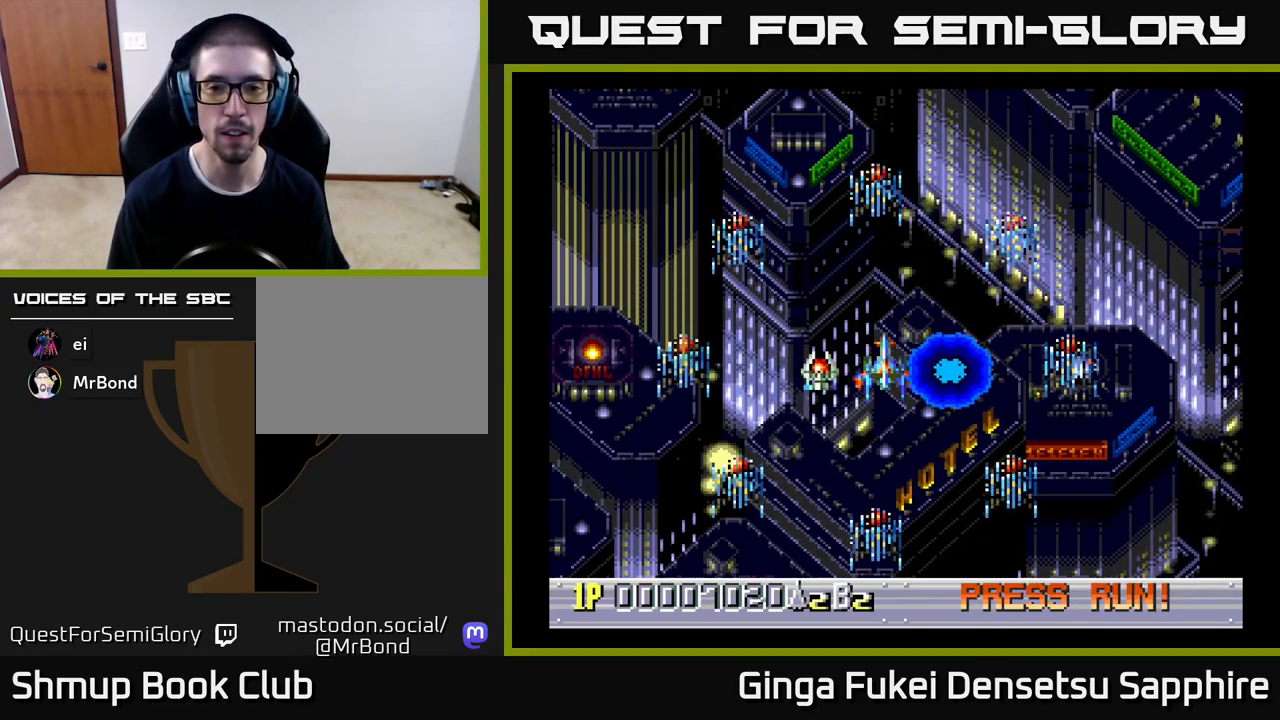
{"buttons": [], "left_stick": "center", "events": [[150, "A", "down"], [200, "A", "up"]]}
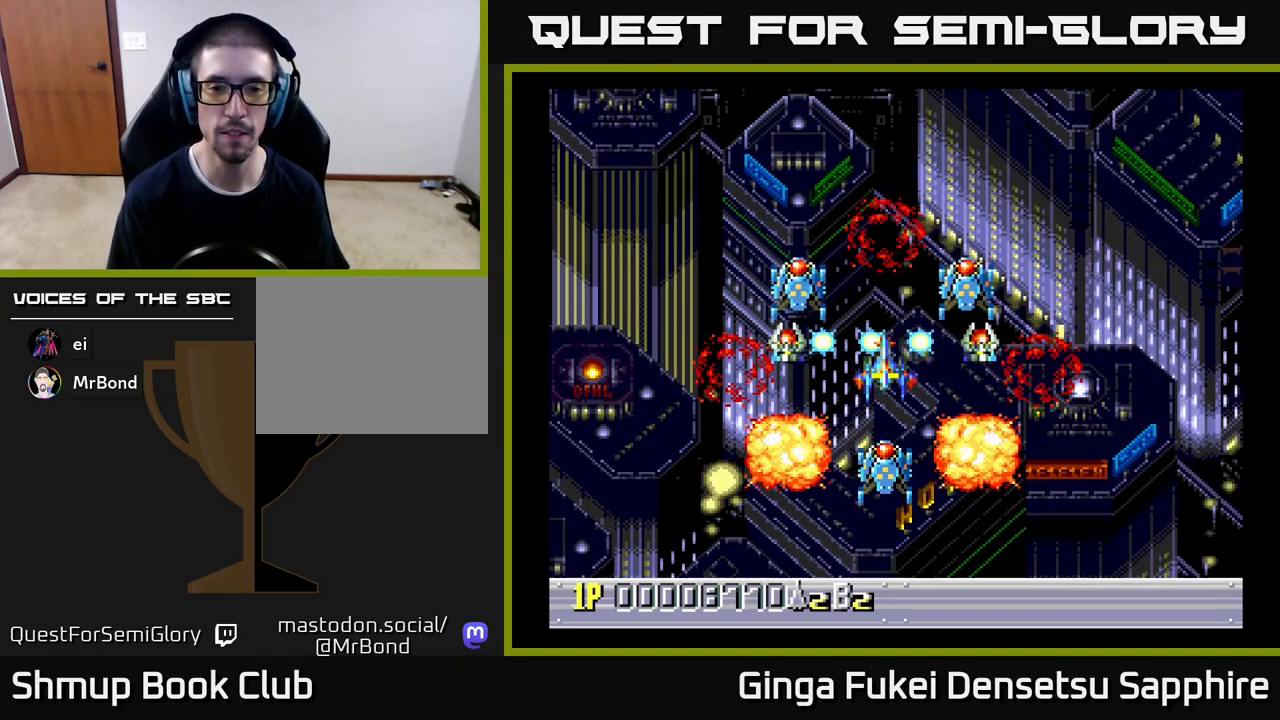
{"buttons": [], "left_stick": "center", "events": []}
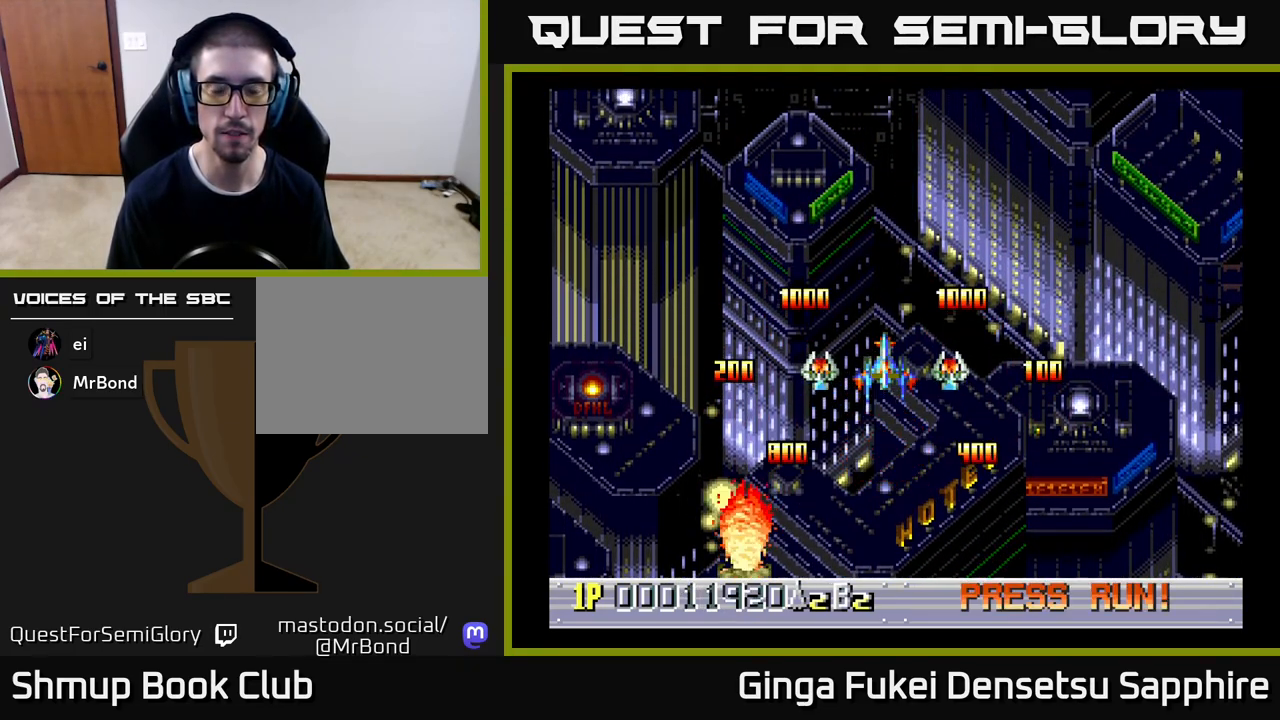
{"buttons": [], "left_stick": "center", "events": []}
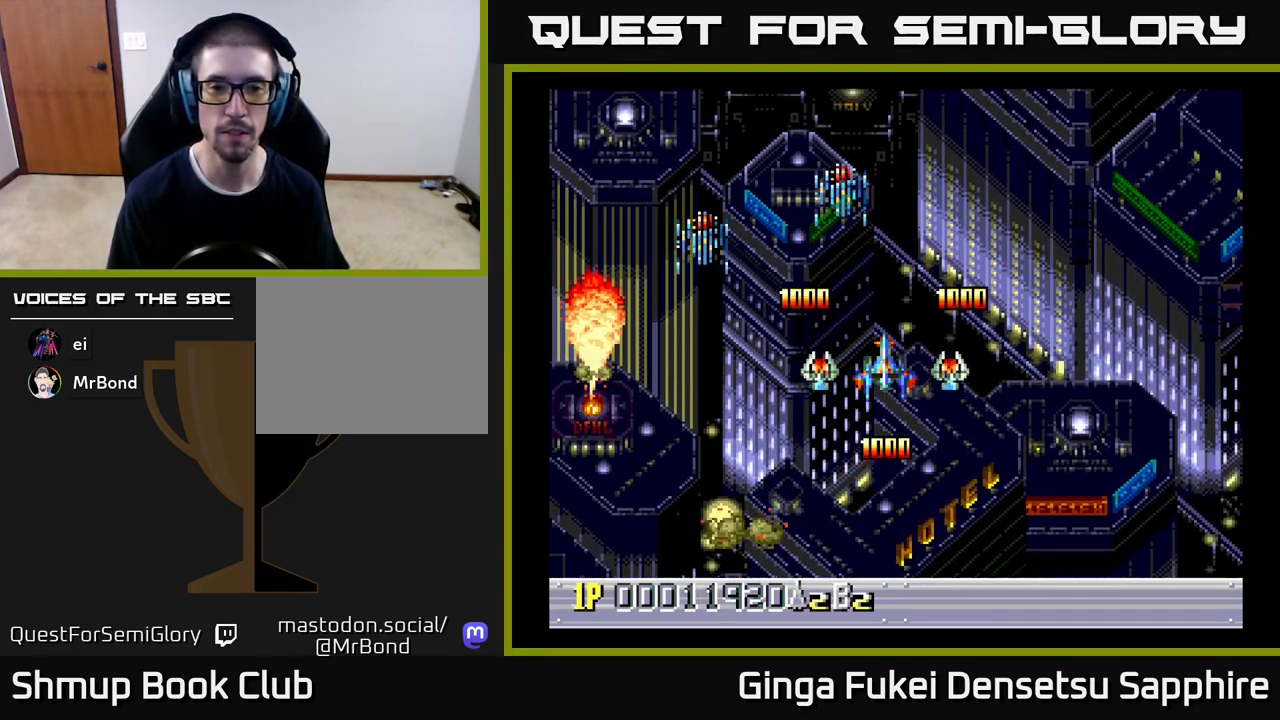
{"buttons": [], "left_stick": "center", "events": []}
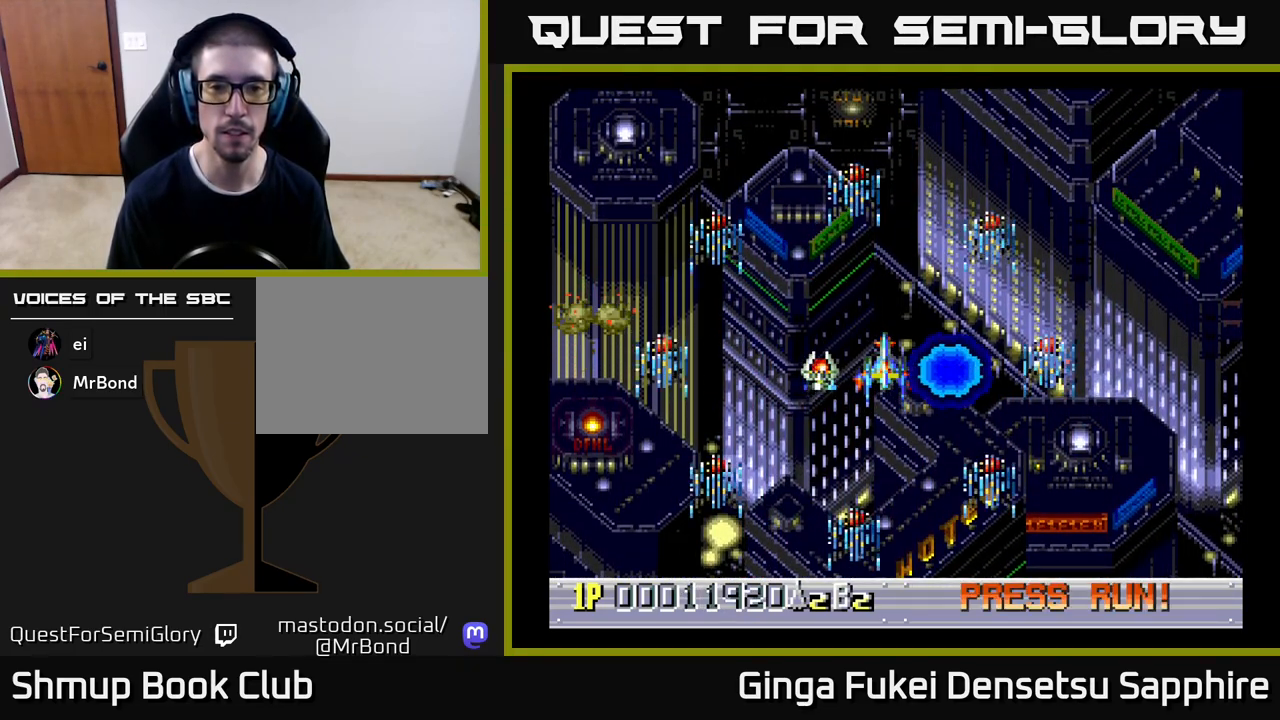
{"buttons": [], "left_stick": "center", "events": [[233, "A", "down"], [267, "A", "up"]]}
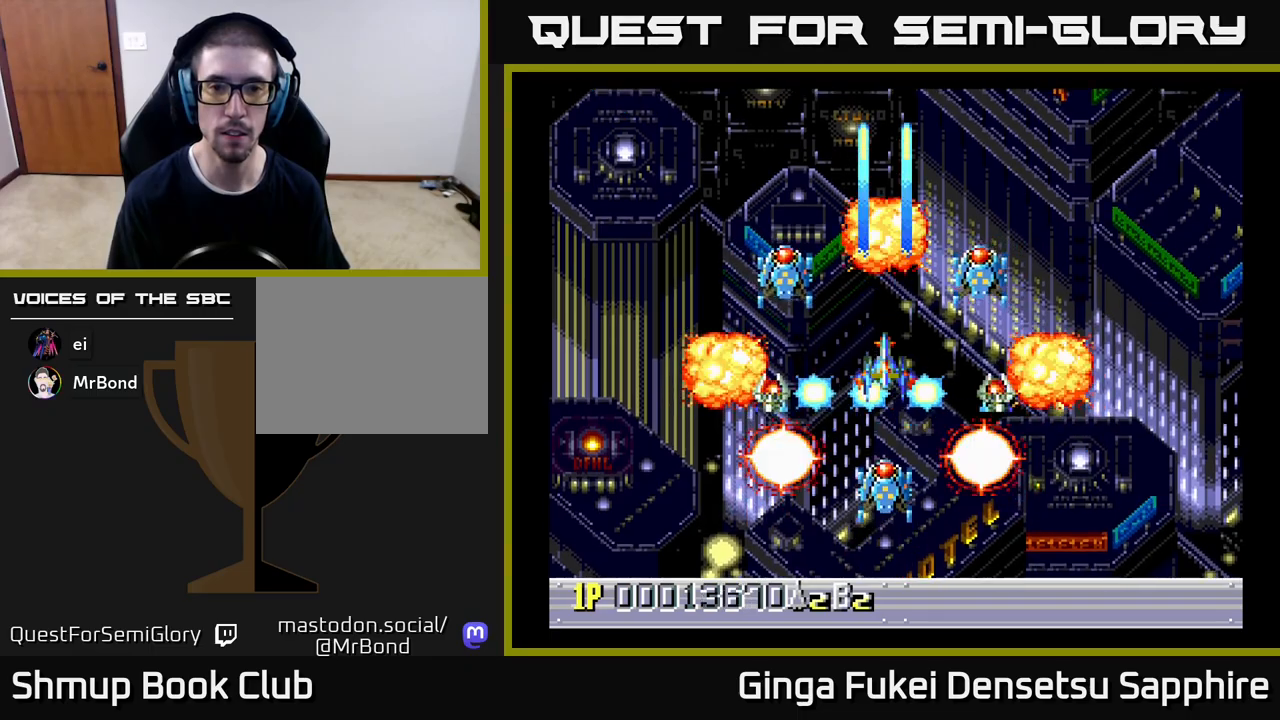
{"buttons": [], "left_stick": "center", "events": []}
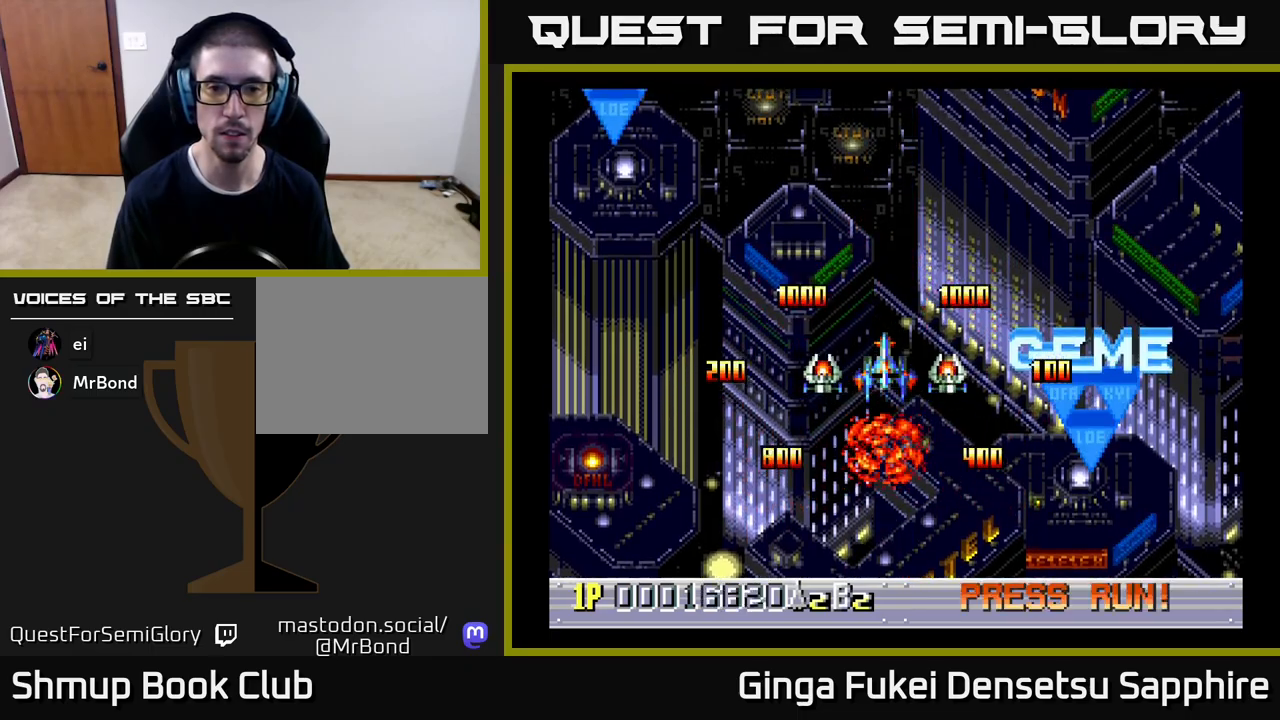
{"buttons": [], "left_stick": "center", "events": []}
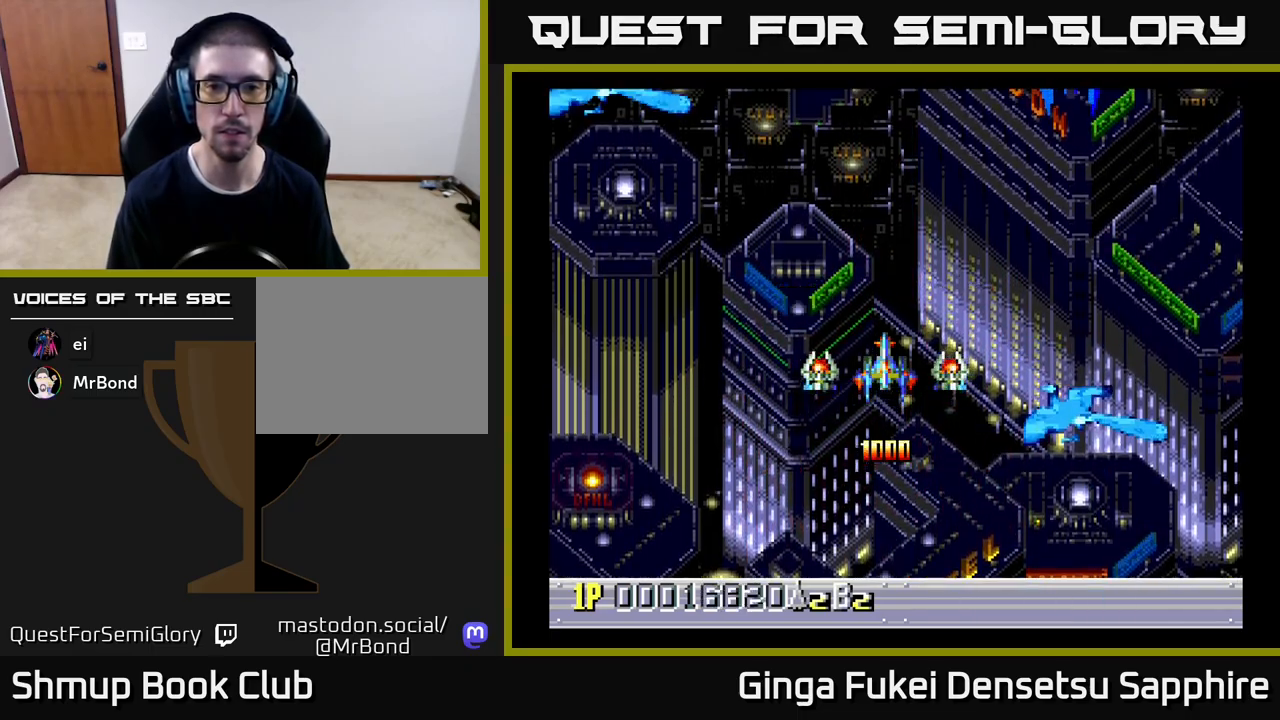
{"buttons": ["DPAD_DOWN"], "left_stick": "center", "events": [[300, "DPAD_DOWN", "down"]]}
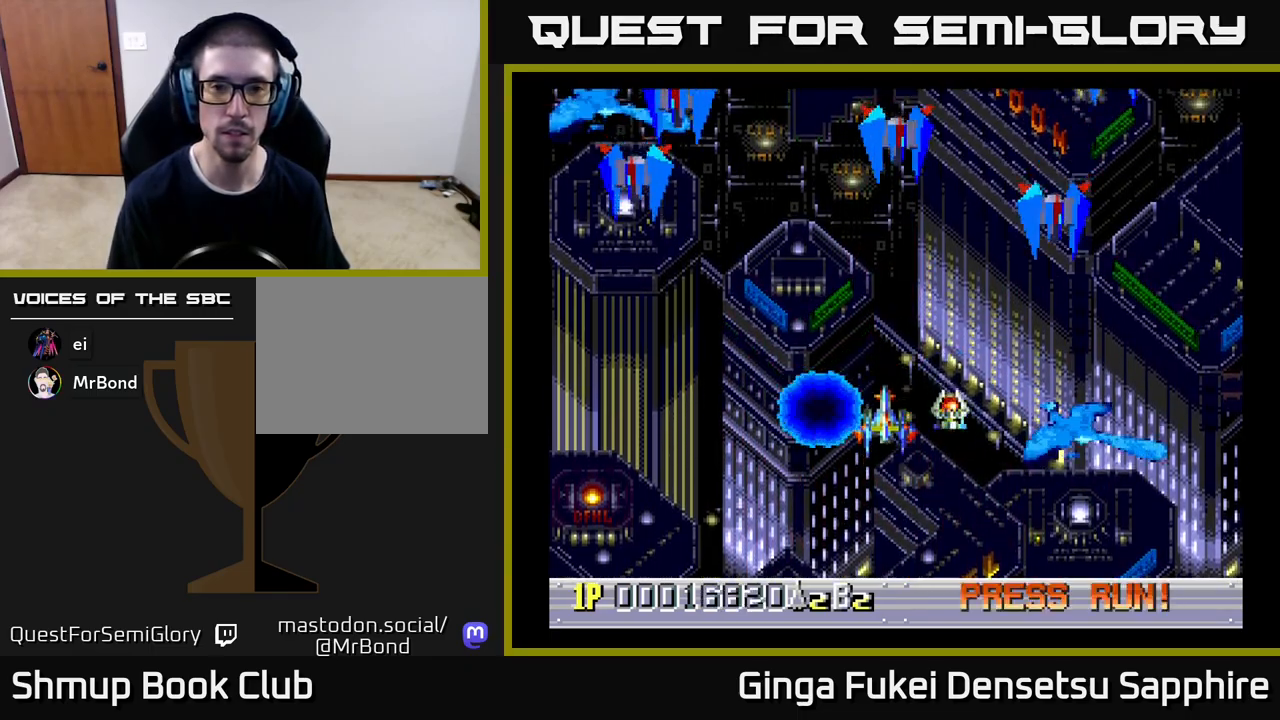
{"buttons": ["DPAD_DOWN", "DPAD_LEFT"], "left_stick": "center", "events": [[50, "DPAD_LEFT", "down"], [83, "DPAD_DOWN", "up"], [100, "DPAD_UP", "down"], [233, "DPAD_LEFT", "up"], [250, "A", "down"], [250, "DPAD_DOWN", "down"], [250, "DPAD_UP", "up"], [283, "DPAD_LEFT", "down"], [300, "A", "up"]]}
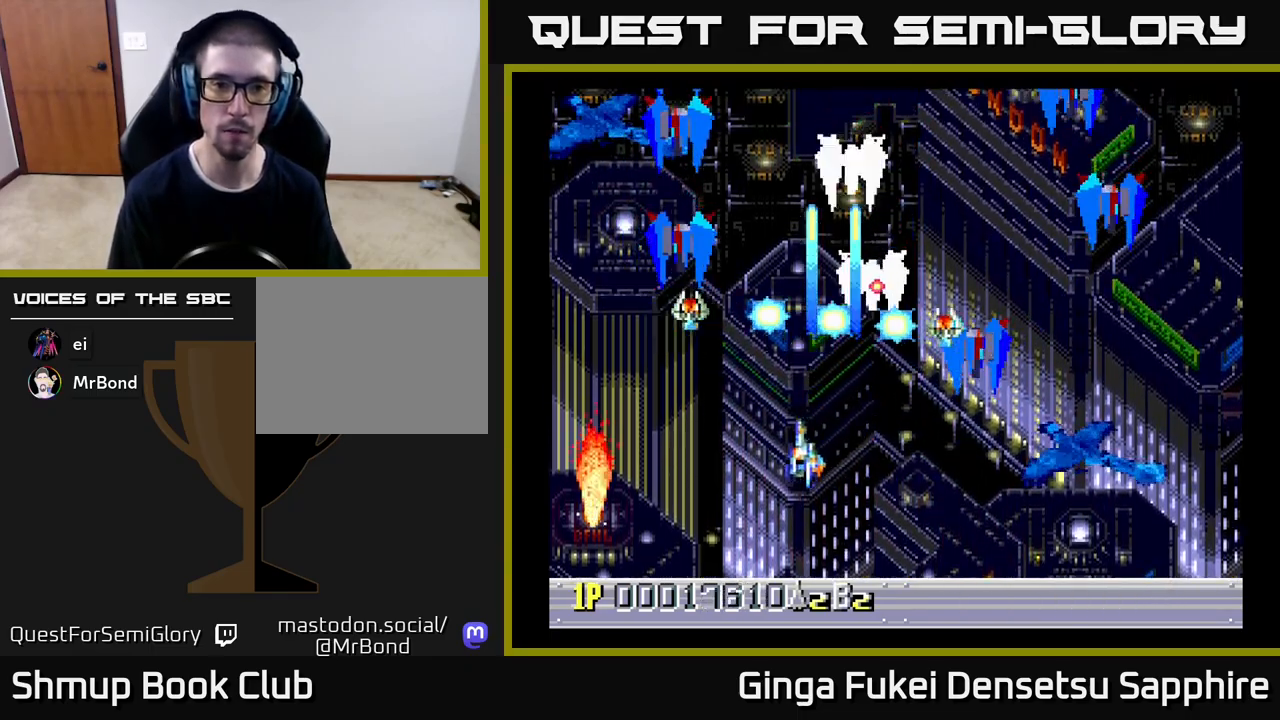
{"buttons": ["DPAD_DOWN", "DPAD_RIGHT"], "left_stick": "center", "events": [[50, "DPAD_LEFT", "up"], [100, "DPAD_RIGHT", "down"], [167, "DPAD_RIGHT", "up"], [300, "DPAD_RIGHT", "down"], [317, "DPAD_DOWN", "up"], [483, "DPAD_DOWN", "down"]]}
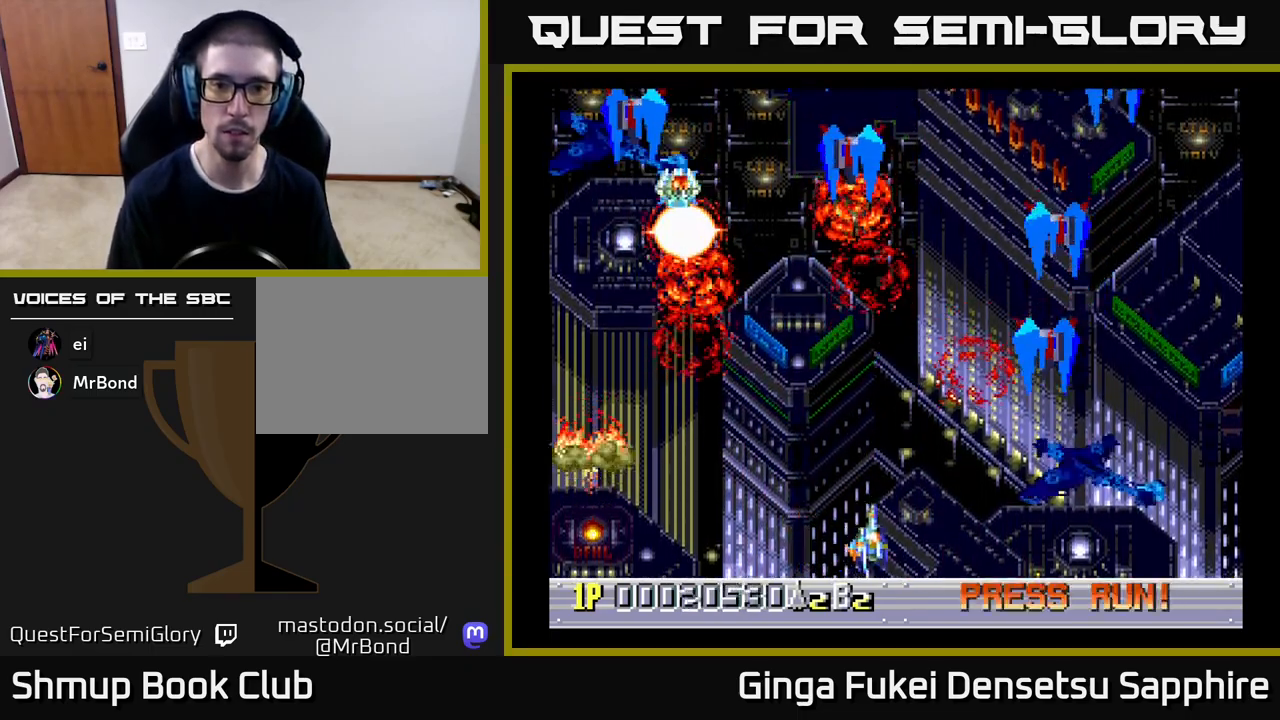
{"buttons": ["A", "DPAD_LEFT"], "left_stick": "center", "events": [[17, "DPAD_DOWN", "up"], [100, "A", "down"], [267, "DPAD_DOWN", "down"], [283, "DPAD_LEFT", "down"], [283, "DPAD_RIGHT", "up"], [383, "DPAD_DOWN", "up"]]}
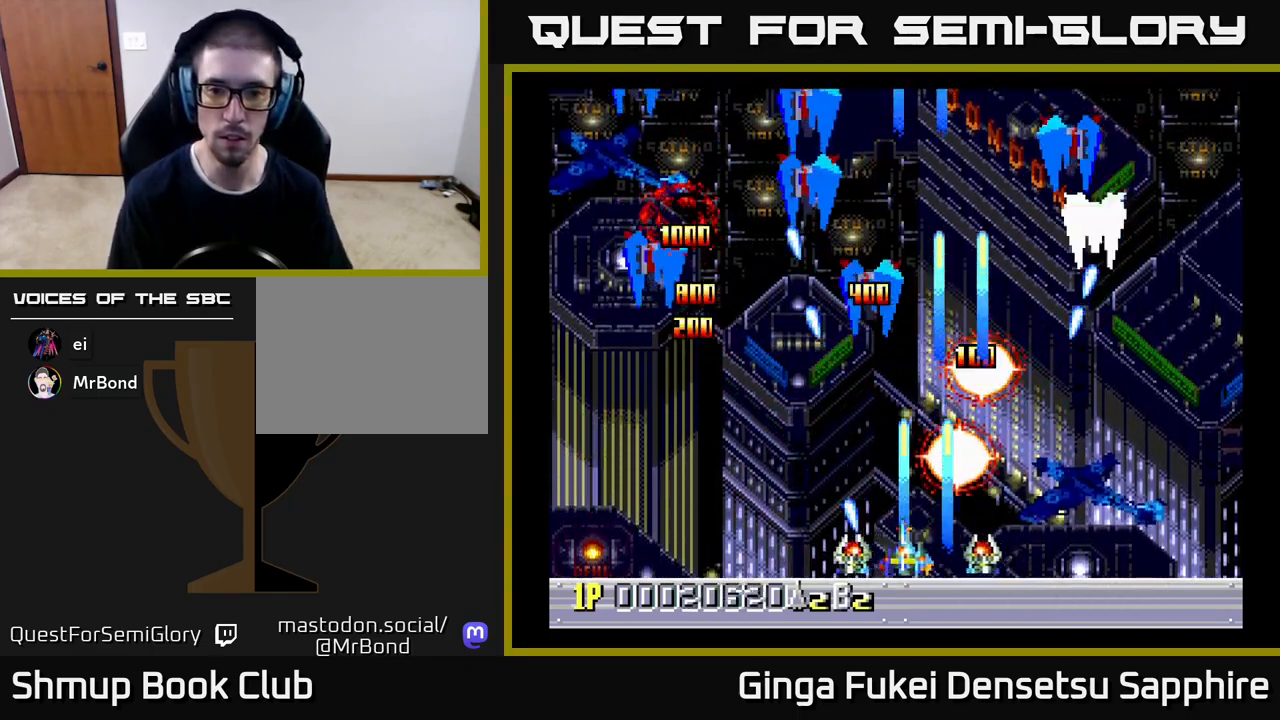
{"buttons": ["A", "DPAD_LEFT"], "left_stick": "center", "events": [[167, "DPAD_LEFT", "up"], [167, "DPAD_RIGHT", "down"], [167, "DPAD_UP", "down"], [300, "DPAD_UP", "up"], [333, "DPAD_DOWN", "down"], [350, "DPAD_LEFT", "down"], [350, "DPAD_RIGHT", "up"], [400, "DPAD_DOWN", "up"]]}